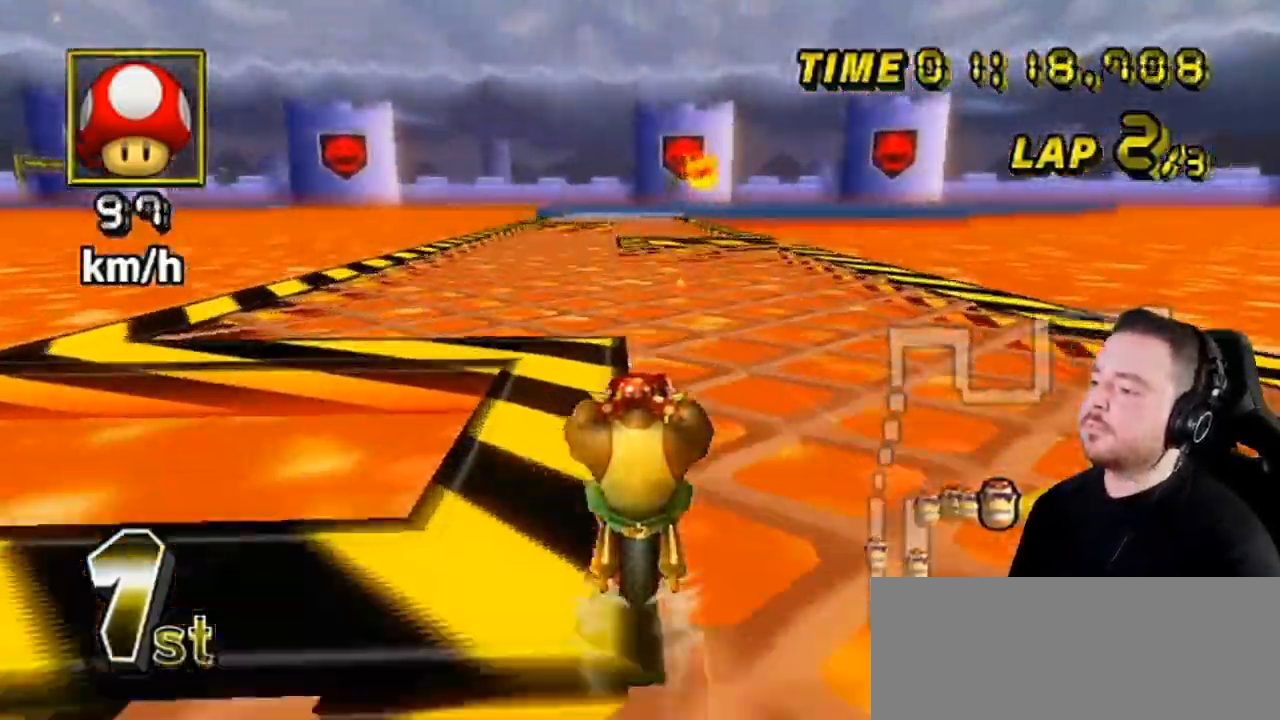
Gameplay with a controller (Nintendo layout); each line is a JSON object with the inputs held at the frame after it. "events" lists button and stick changes between this image and that frame as [ms after this image, input, new state], when the widget could be followed in between. Not read: L3 R3.
{"buttons": ["A"], "left_stick": "center", "right_stick": "center", "events": []}
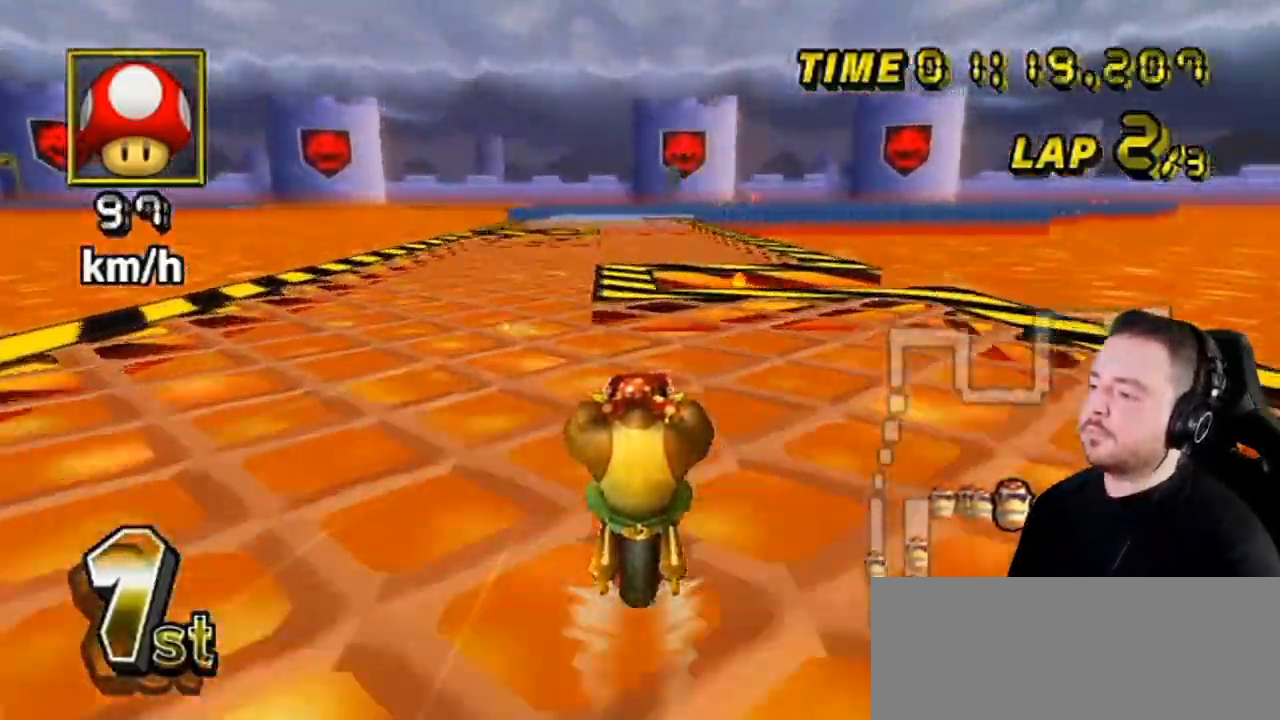
{"buttons": ["A"], "left_stick": "center", "right_stick": "center", "events": []}
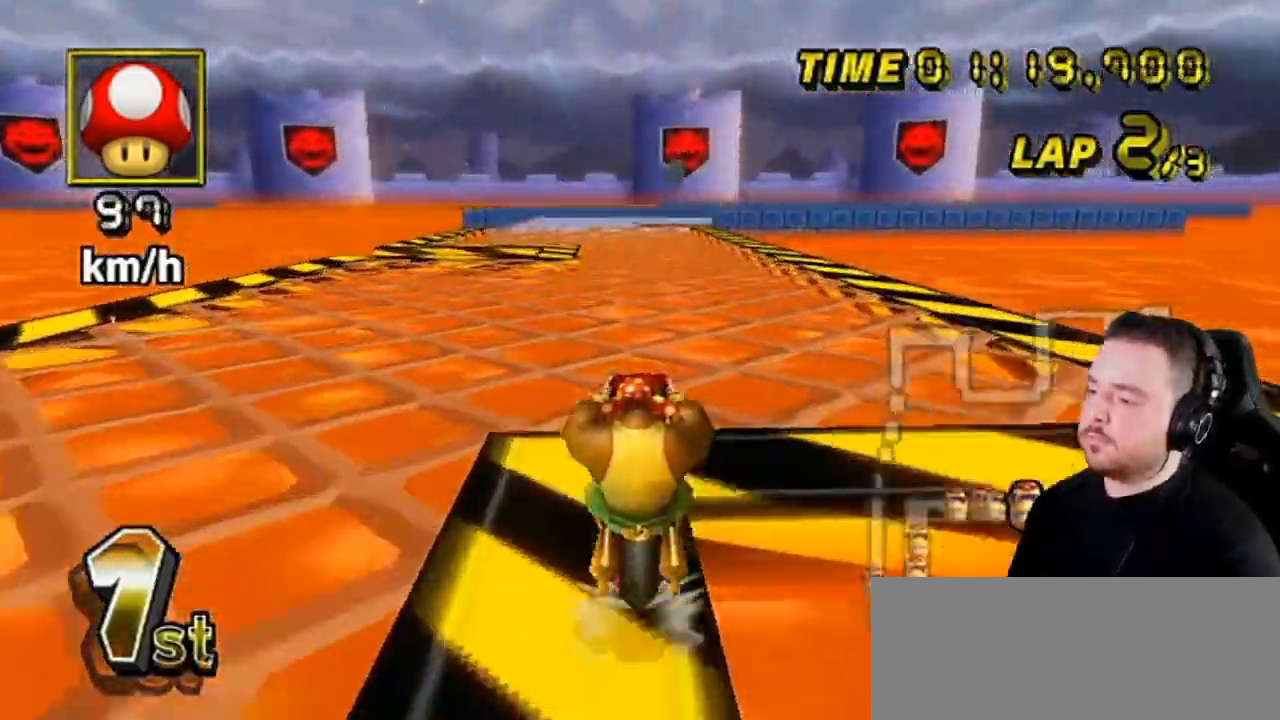
{"buttons": ["A", "R1"], "left_stick": "center", "right_stick": "center", "events": [[100, "left_stick", "left"], [167, "L1", "down"], [283, "L1", "up"], [317, "left_stick", "center"], [417, "R1", "down"]]}
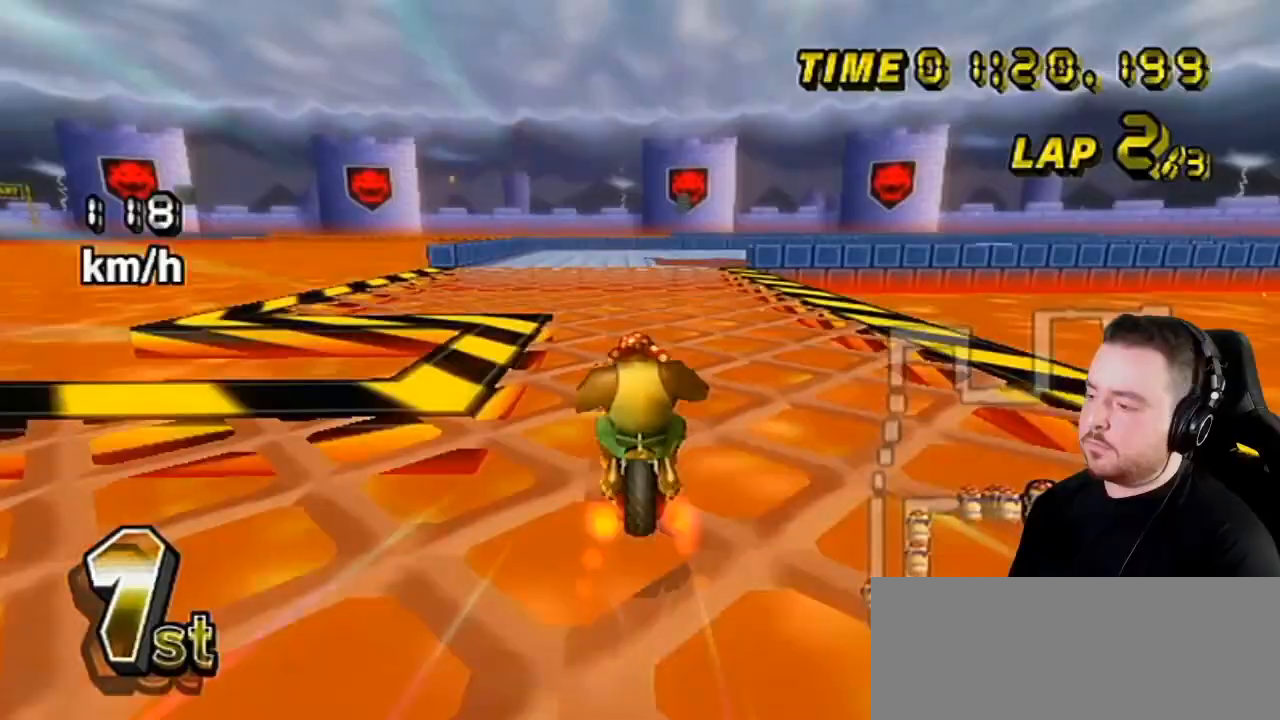
{"buttons": ["A", "R1"], "left_stick": "up-right", "right_stick": "center", "events": [[167, "left_stick", "up-right"]]}
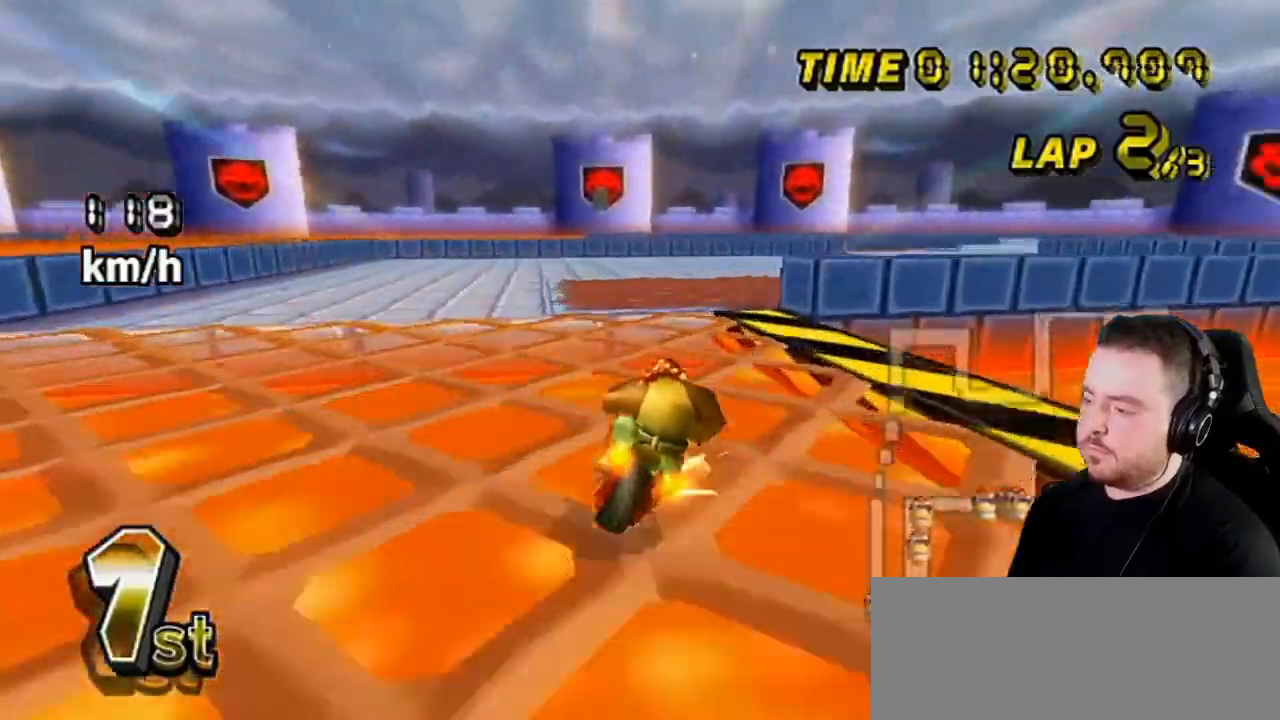
{"buttons": ["A", "R1"], "left_stick": "up-right", "right_stick": "center", "events": [[67, "left_stick", "right"], [283, "left_stick", "up-right"]]}
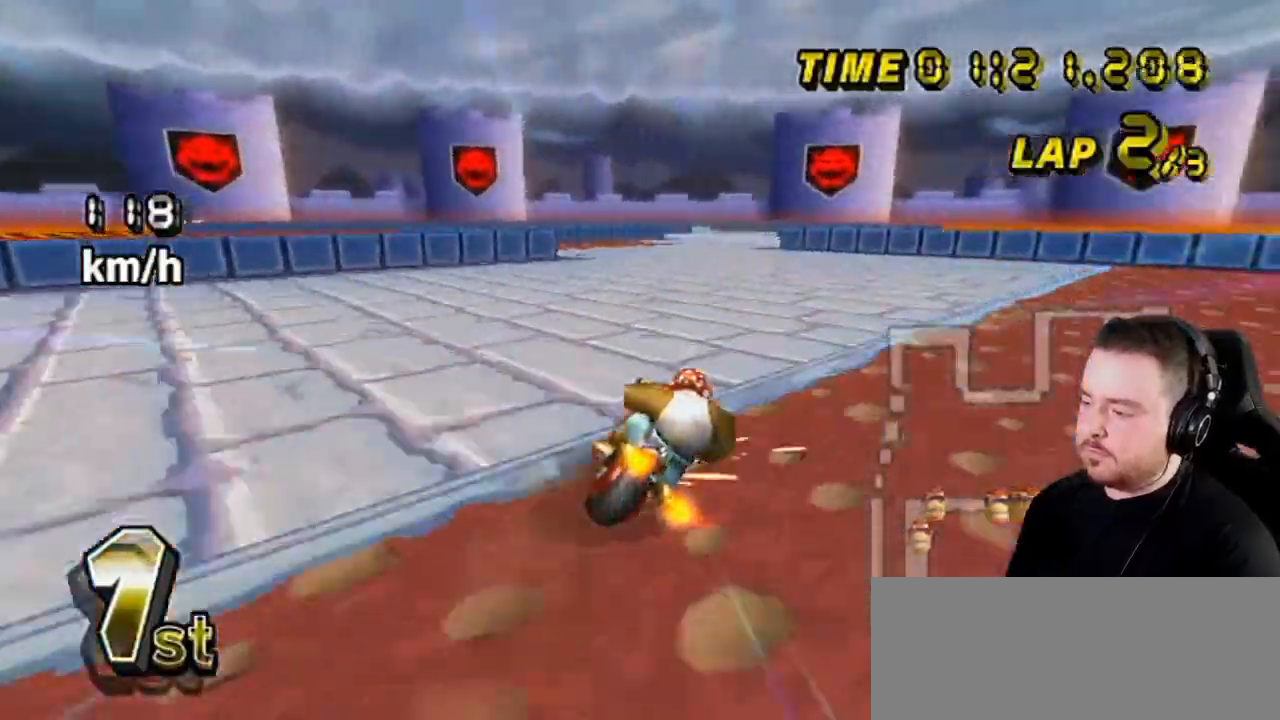
{"buttons": ["A"], "left_stick": "left", "right_stick": "center", "events": [[200, "R1", "up"], [233, "left_stick", "left"]]}
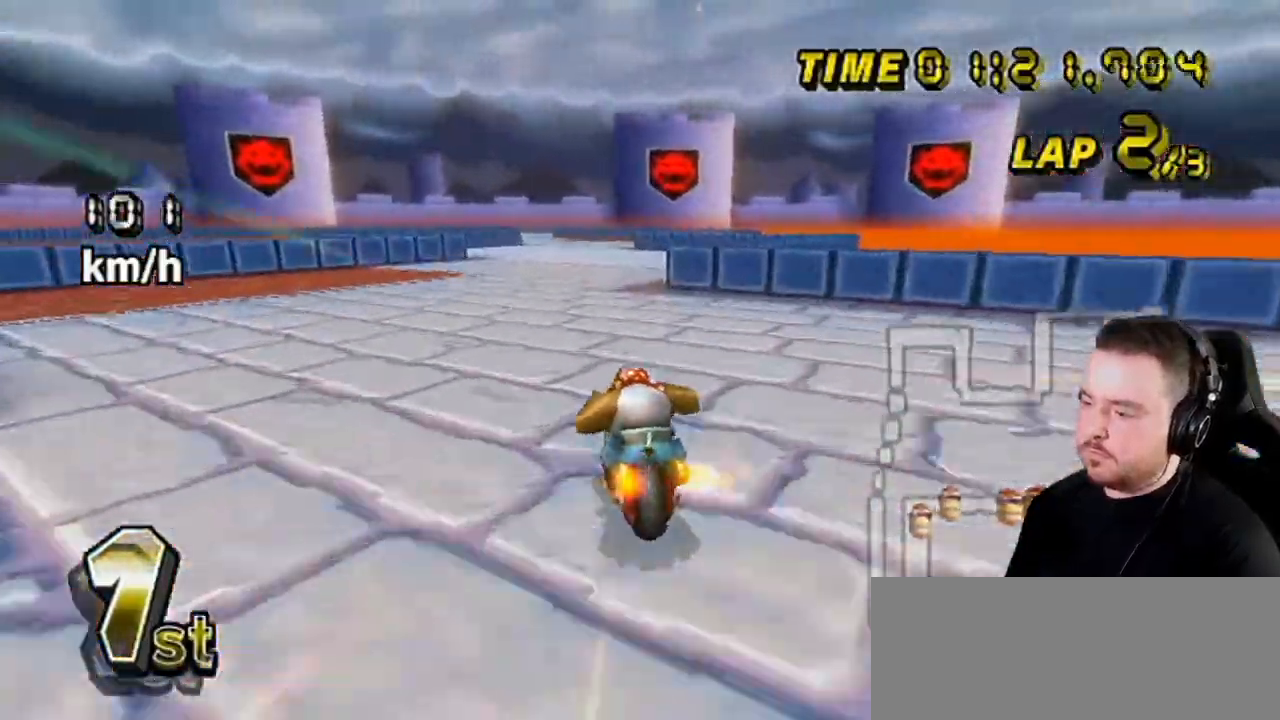
{"buttons": ["A"], "left_stick": "center", "right_stick": "center", "events": [[33, "left_stick", "center"], [67, "DPAD_UP", "down"], [133, "DPAD_UP", "up"]]}
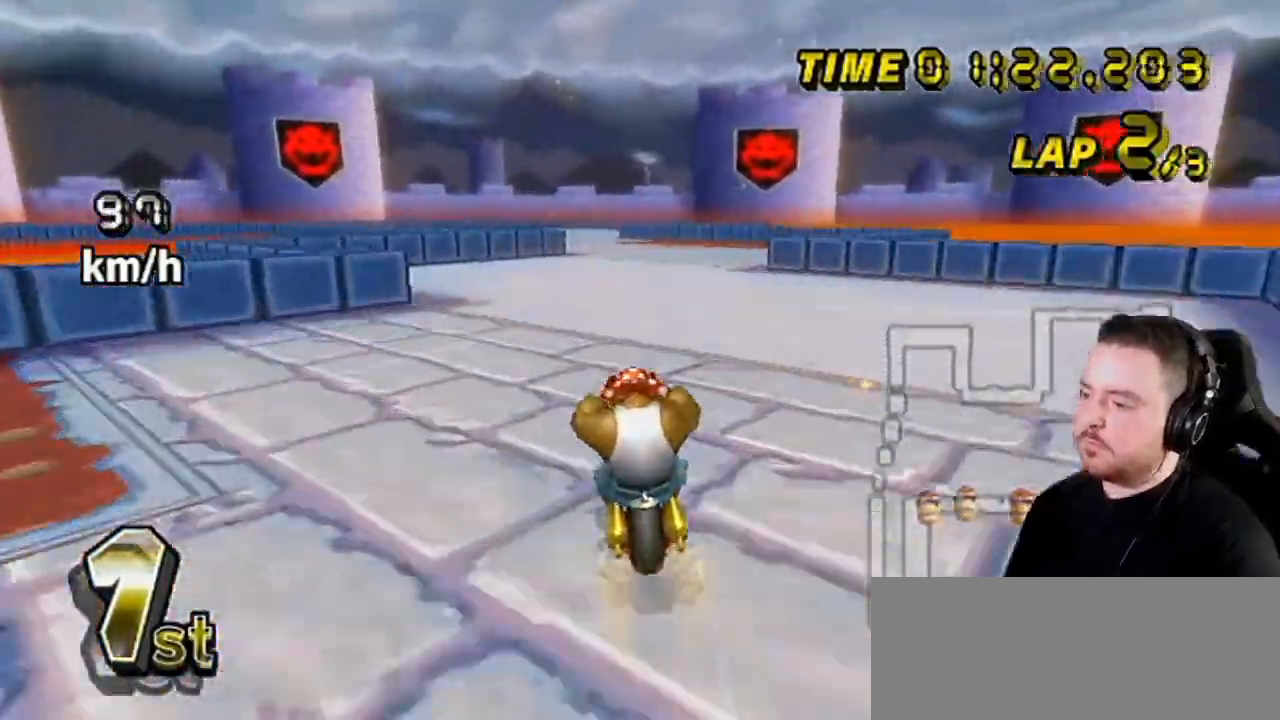
{"buttons": ["A"], "left_stick": "center", "right_stick": "center", "events": []}
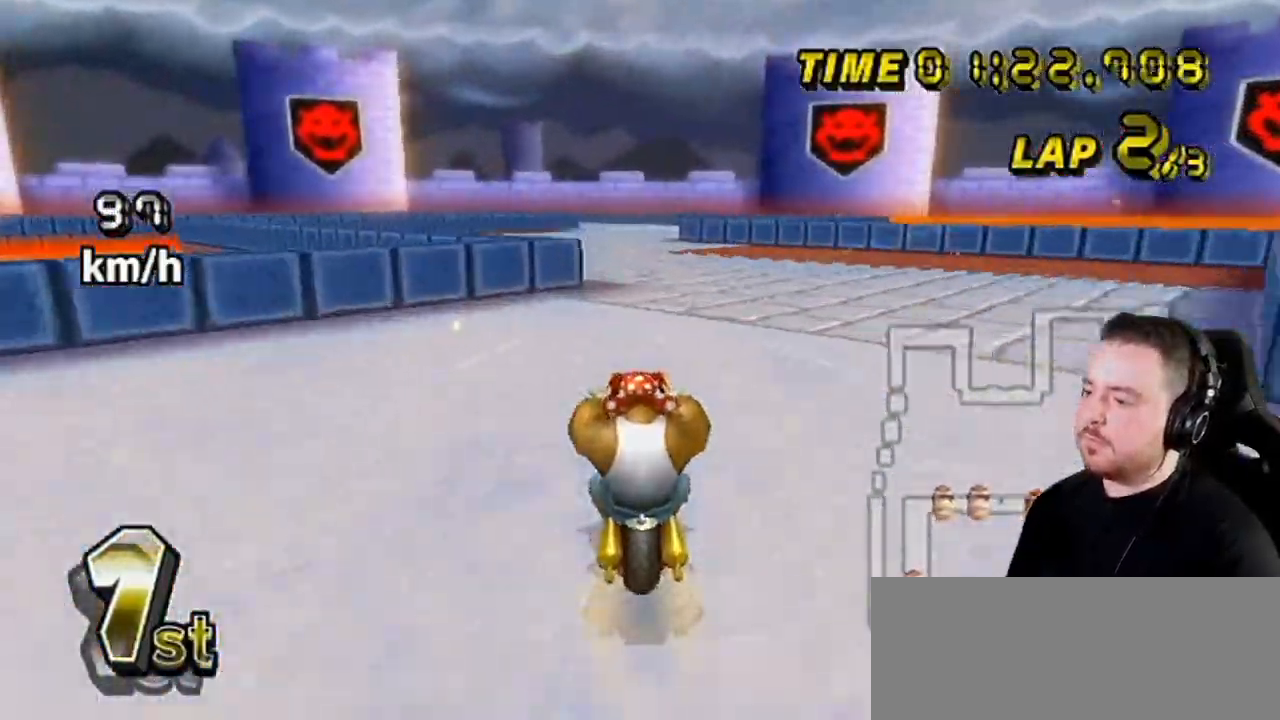
{"buttons": ["A"], "left_stick": "center", "right_stick": "center", "events": []}
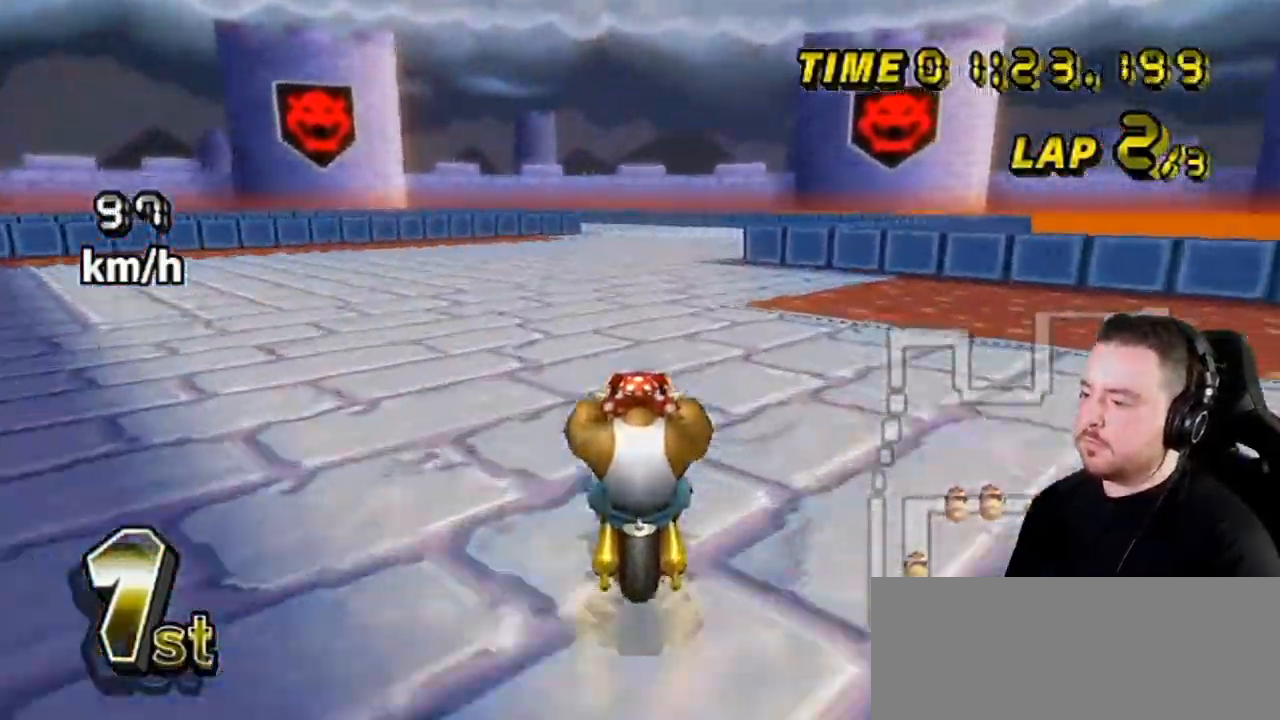
{"buttons": ["A"], "left_stick": "center", "right_stick": "center", "events": []}
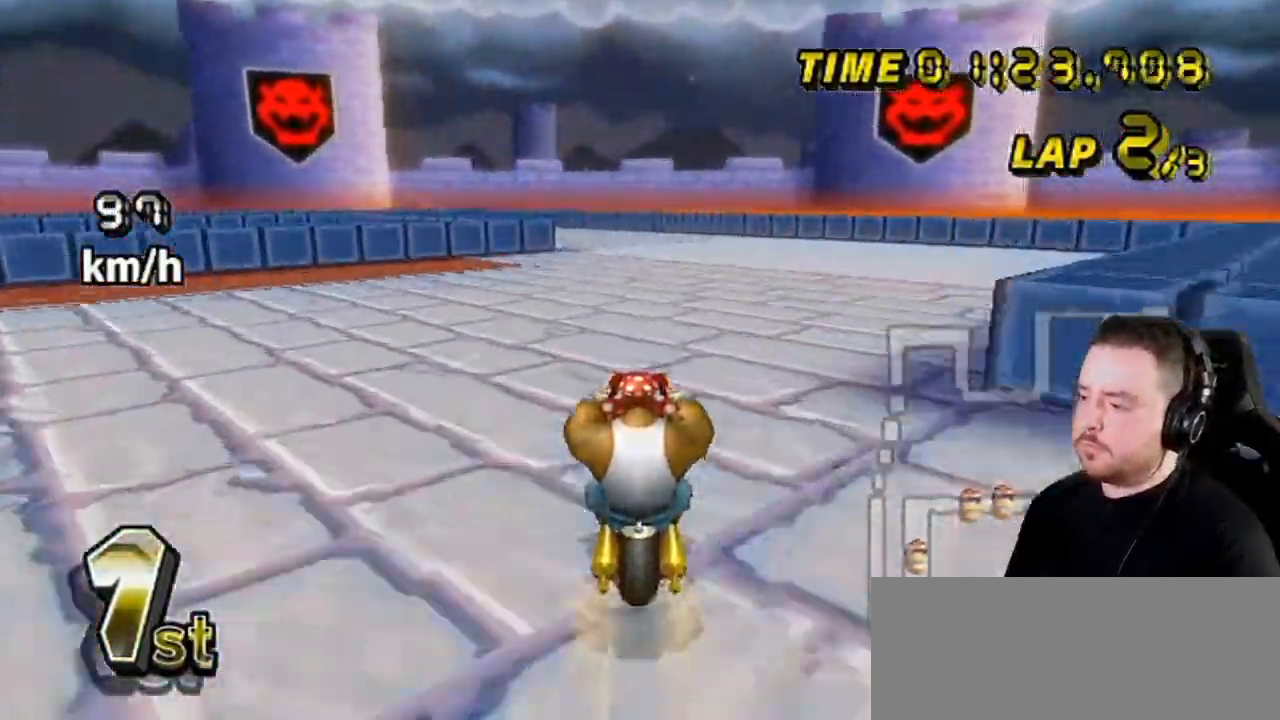
{"buttons": ["A", "R1"], "left_stick": "left", "right_stick": "center", "events": [[450, "left_stick", "left"], [483, "R1", "down"]]}
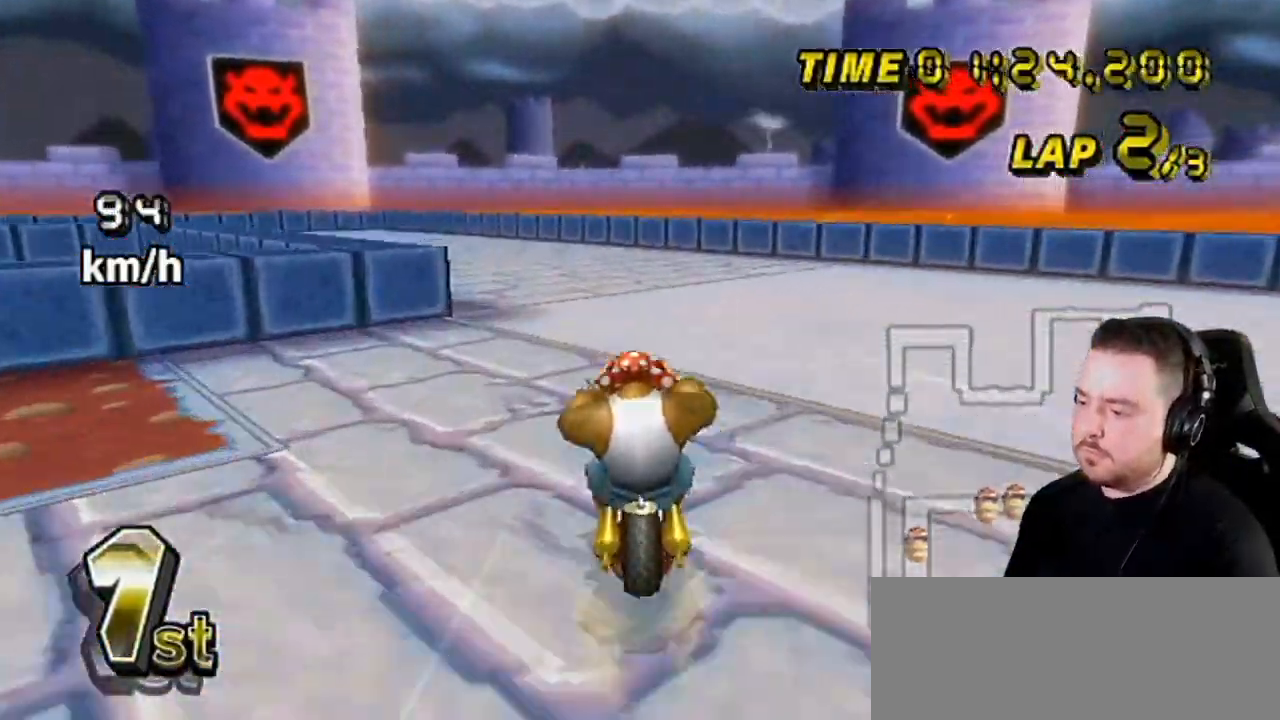
{"buttons": ["A", "R1"], "left_stick": "left", "right_stick": "center", "events": []}
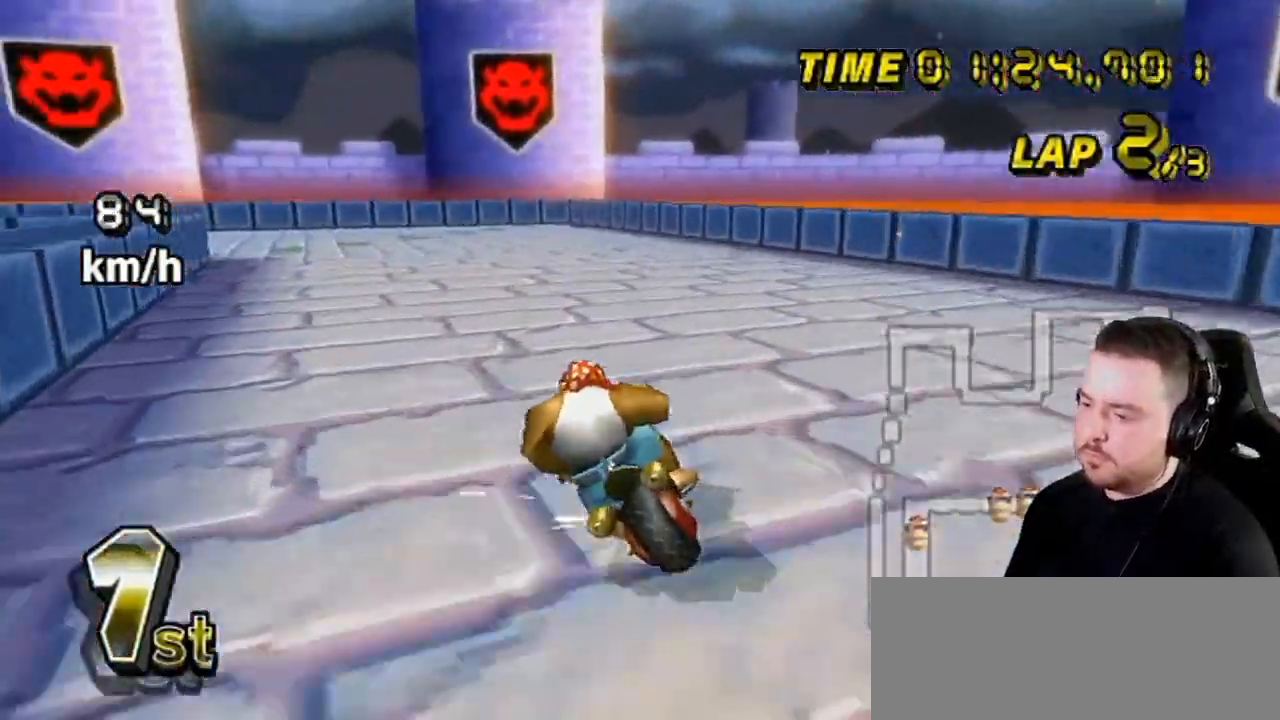
{"buttons": ["A", "R1"], "left_stick": "left", "right_stick": "center", "events": []}
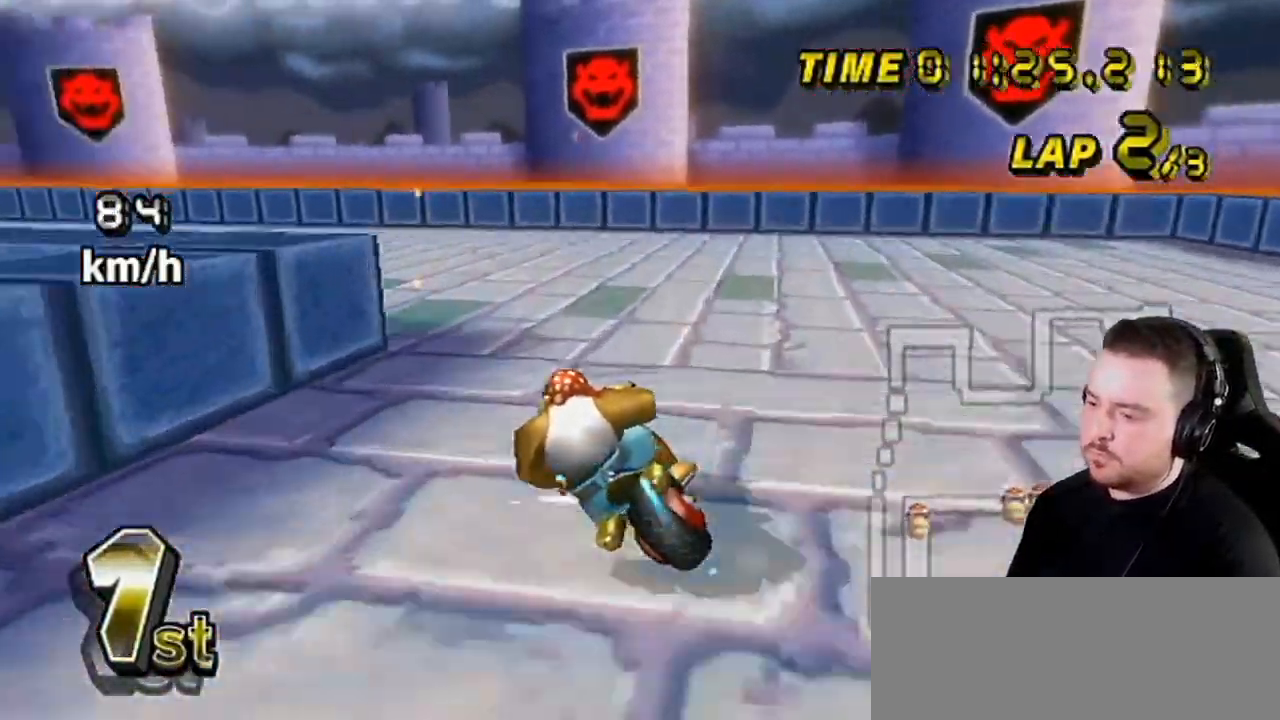
{"buttons": ["A", "DPAD_UP"], "left_stick": "left", "right_stick": "center", "events": [[500, "DPAD_UP", "down"], [500, "R1", "up"]]}
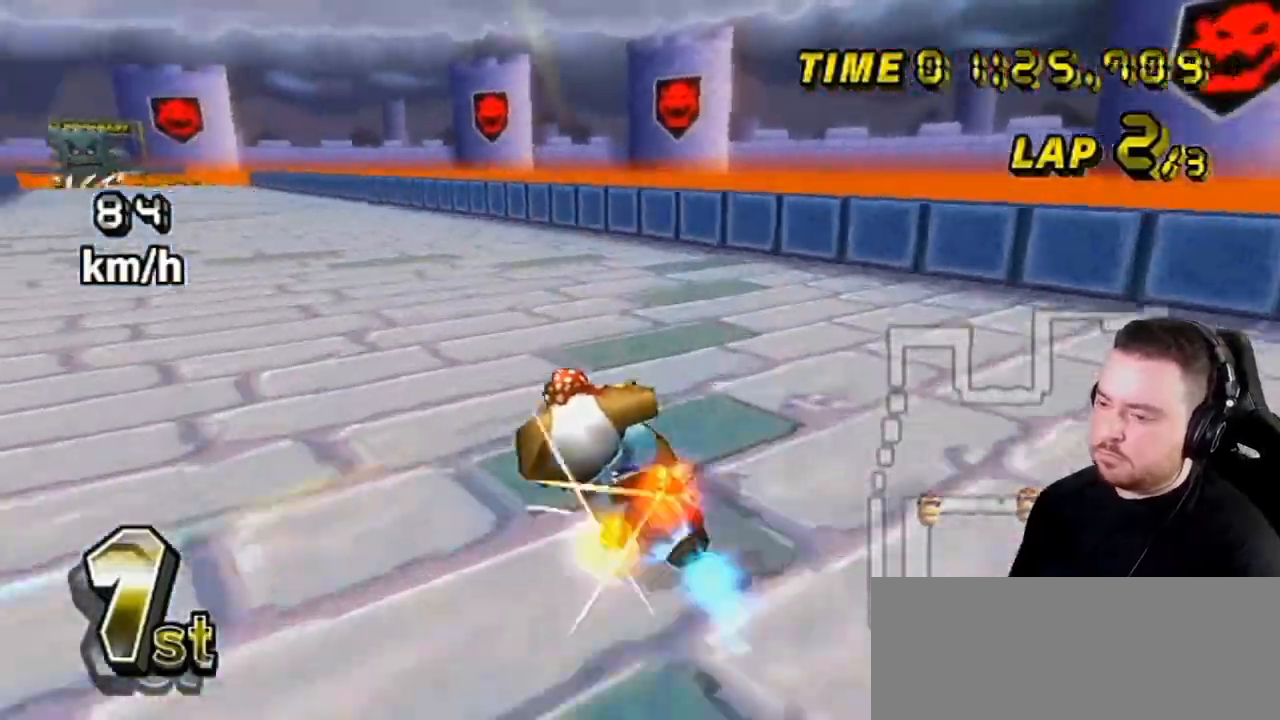
{"buttons": ["A"], "left_stick": "center", "right_stick": "center", "events": [[33, "DPAD_LEFT", "down"], [167, "DPAD_LEFT", "up"], [167, "DPAD_UP", "up"], [250, "left_stick", "center"]]}
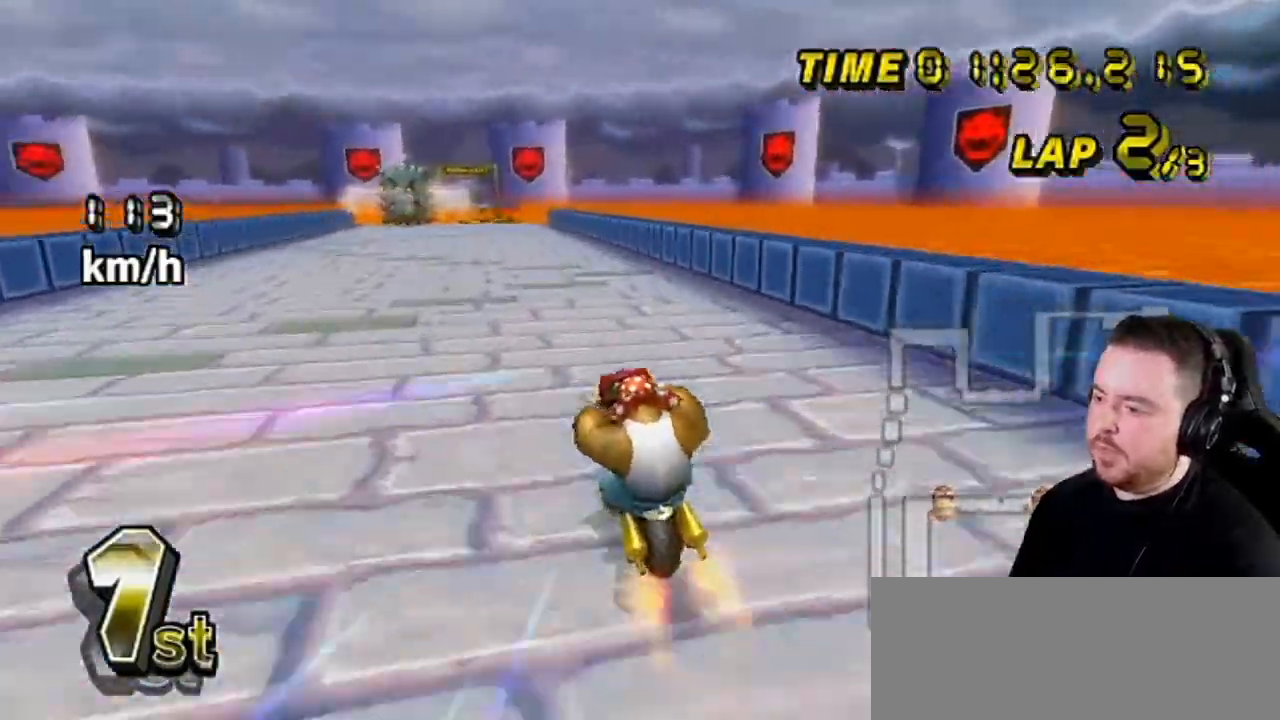
{"buttons": ["A"], "left_stick": "center", "right_stick": "center", "events": [[17, "left_stick", "right"], [67, "left_stick", "center"]]}
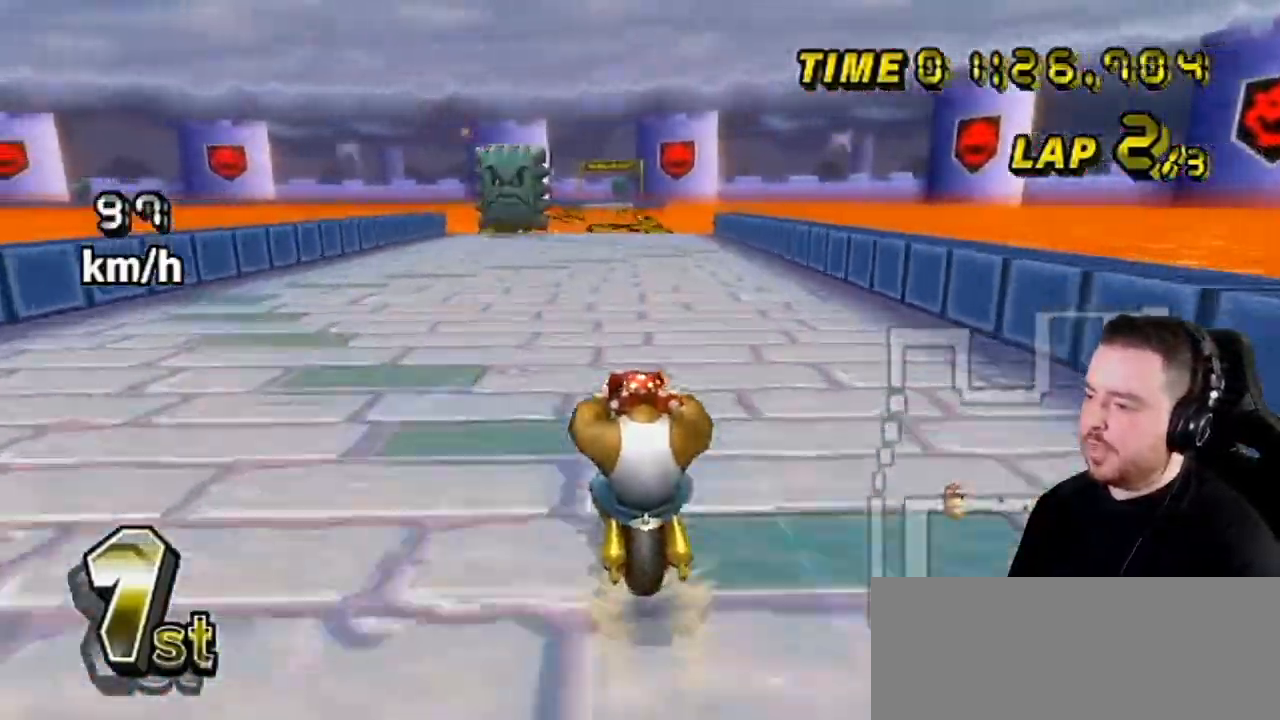
{"buttons": ["A"], "left_stick": "center", "right_stick": "center", "events": []}
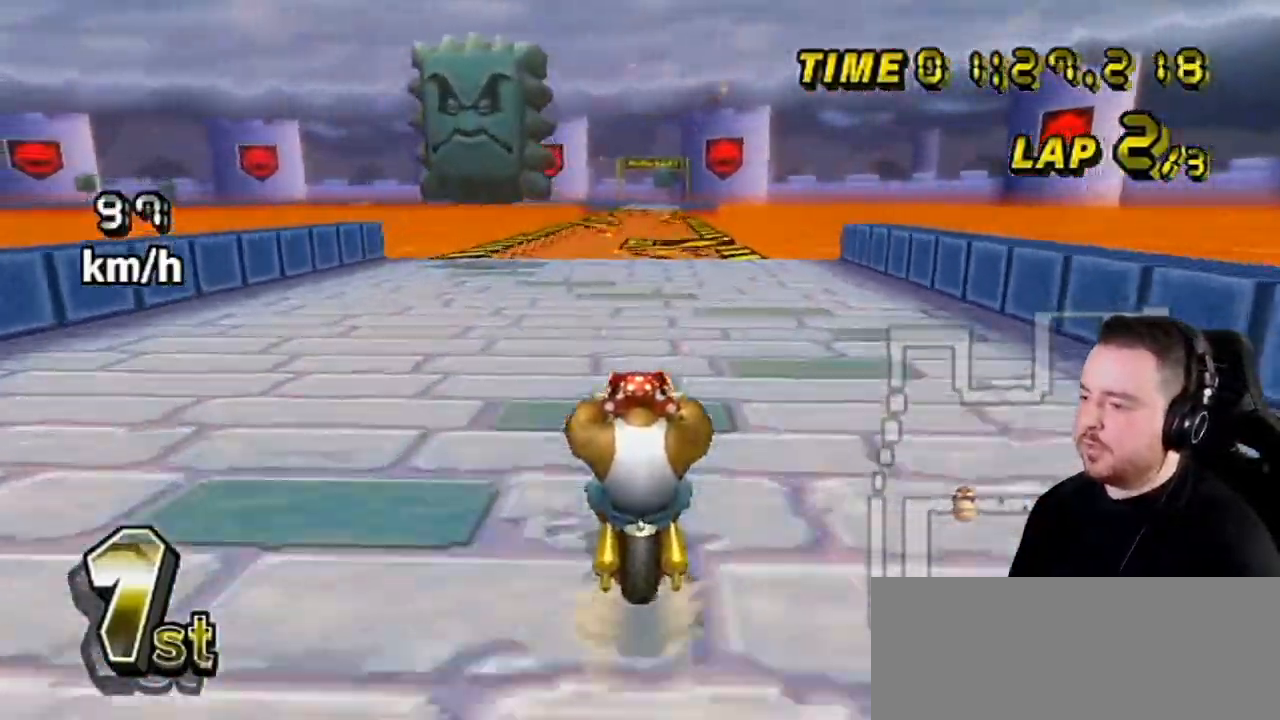
{"buttons": ["A"], "left_stick": "right", "right_stick": "center", "events": [[383, "left_stick", "right"]]}
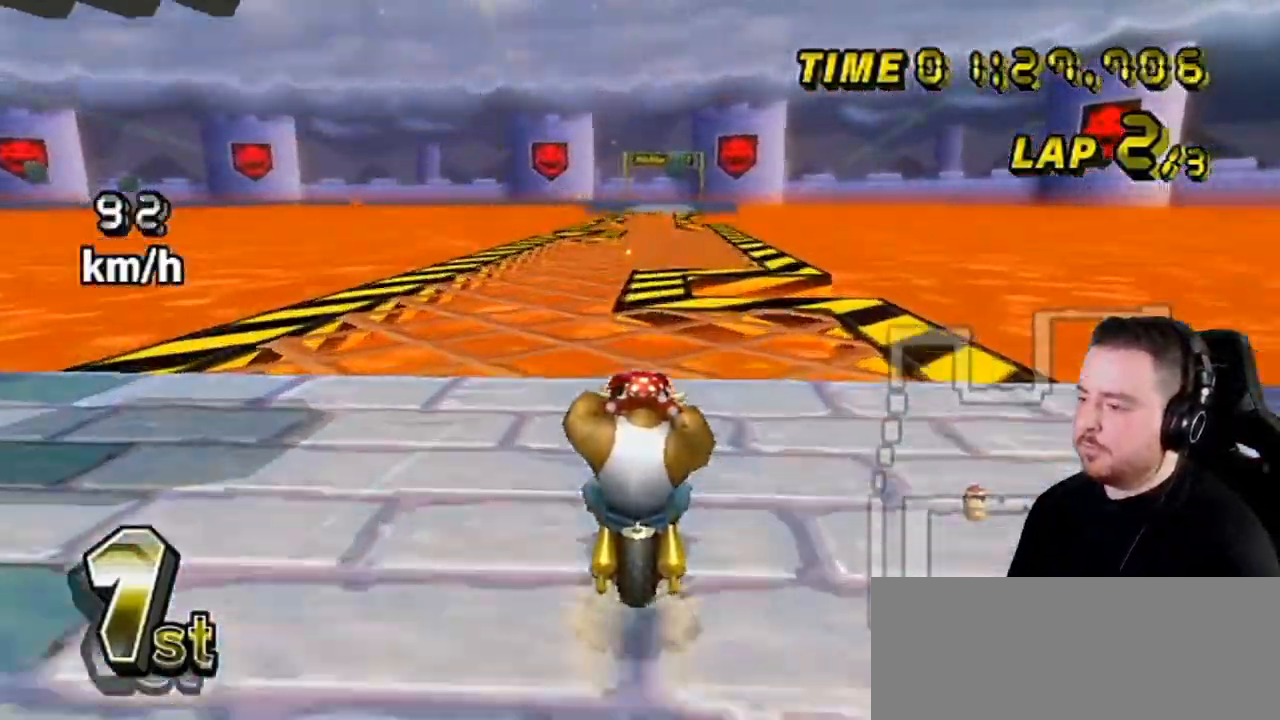
{"buttons": ["A"], "left_stick": "center", "right_stick": "center", "events": [[17, "left_stick", "center"]]}
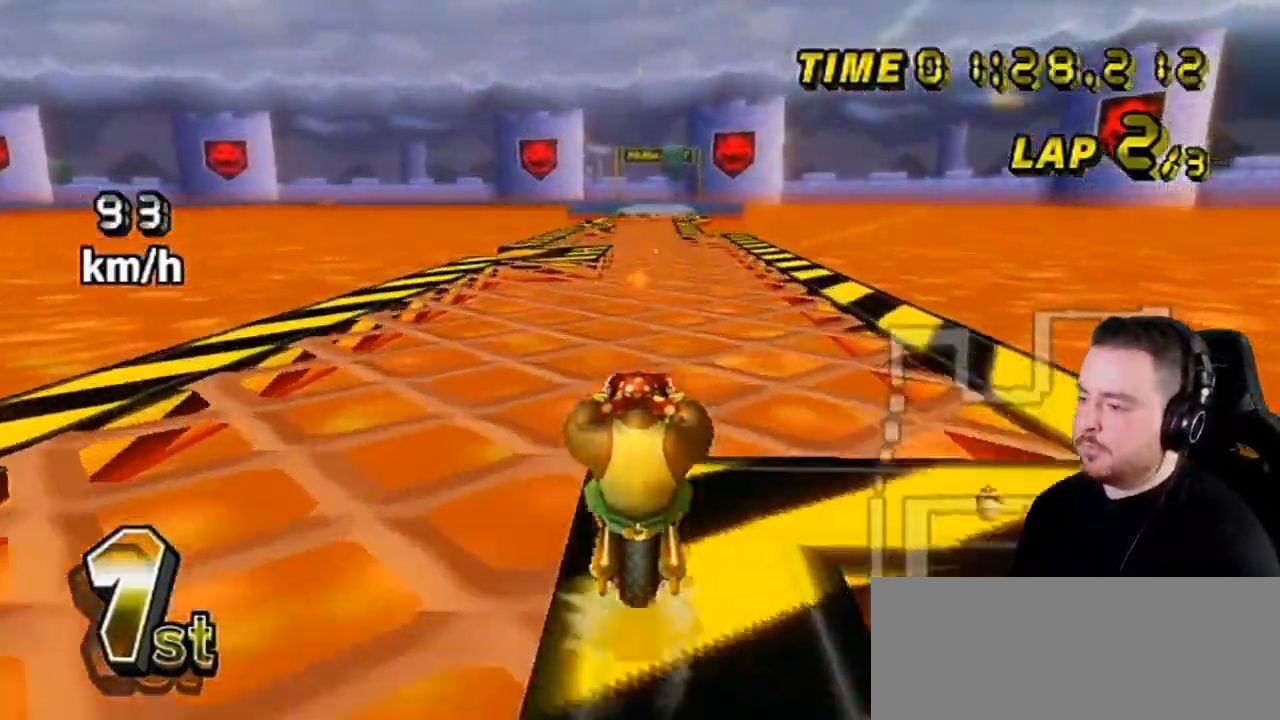
{"buttons": ["A", "DPAD_UP"], "left_stick": "center", "right_stick": "center", "events": [[383, "left_stick", "right"], [450, "left_stick", "center"], [483, "DPAD_RIGHT", "down"], [483, "DPAD_UP", "down"], [500, "DPAD_RIGHT", "up"]]}
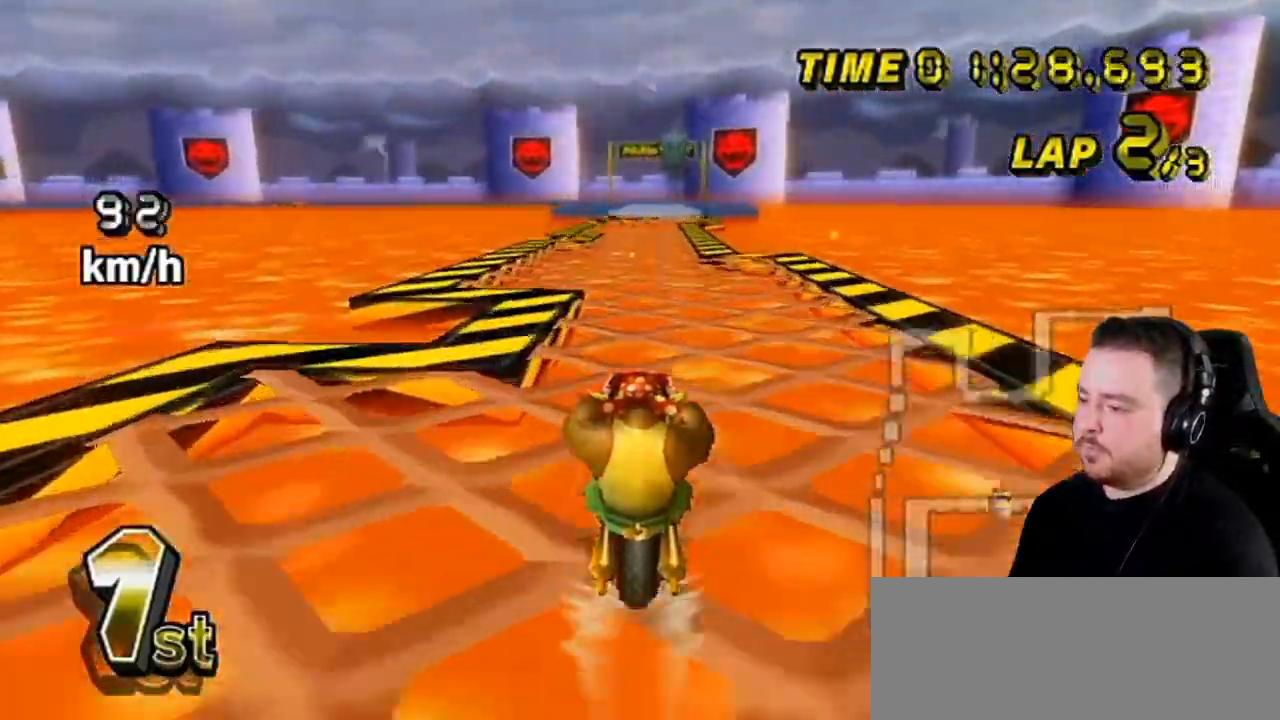
{"buttons": ["A"], "left_stick": "center", "right_stick": "center", "events": [[67, "DPAD_RIGHT", "down"], [100, "DPAD_RIGHT", "up"], [133, "DPAD_LEFT", "down"], [133, "DPAD_UP", "up"], [167, "DPAD_LEFT", "up"], [167, "DPAD_RIGHT", "down"], [167, "DPAD_UP", "down"], [233, "DPAD_LEFT", "down"], [233, "DPAD_RIGHT", "up"], [250, "DPAD_LEFT", "up"], [250, "DPAD_RIGHT", "down"], [283, "DPAD_RIGHT", "up"], [383, "DPAD_UP", "up"]]}
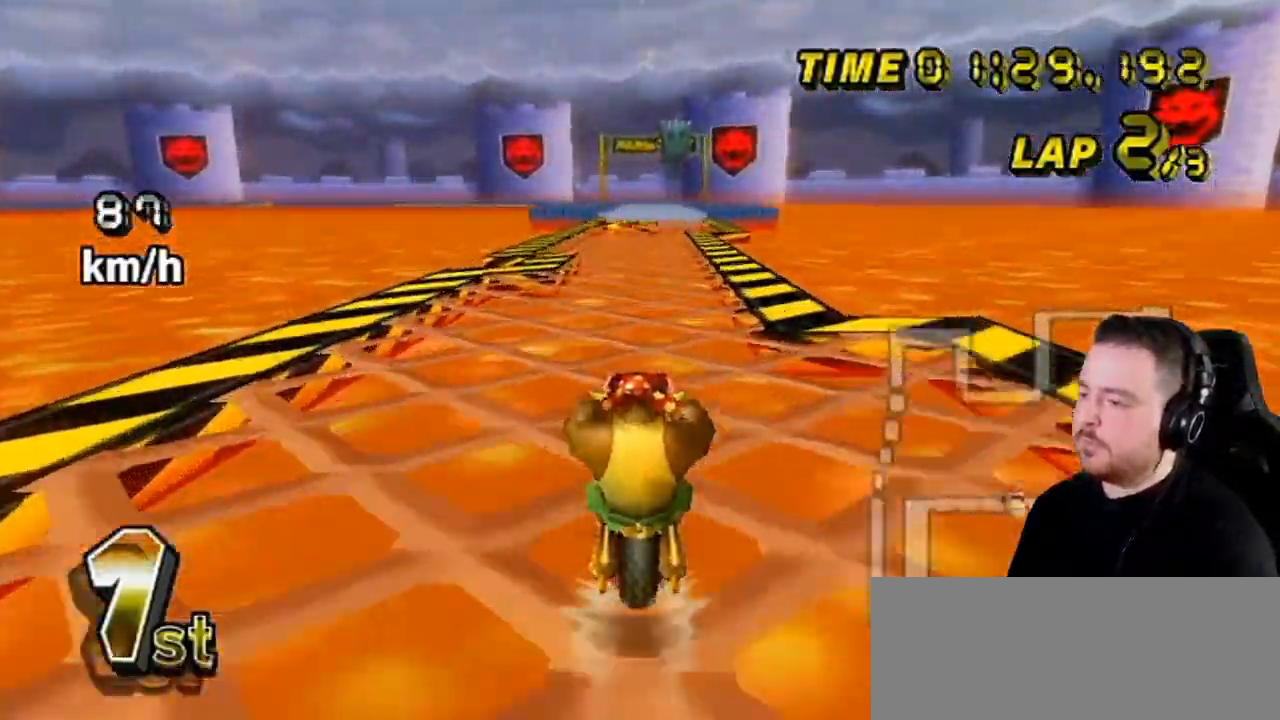
{"buttons": ["A"], "left_stick": "center", "right_stick": "center", "events": []}
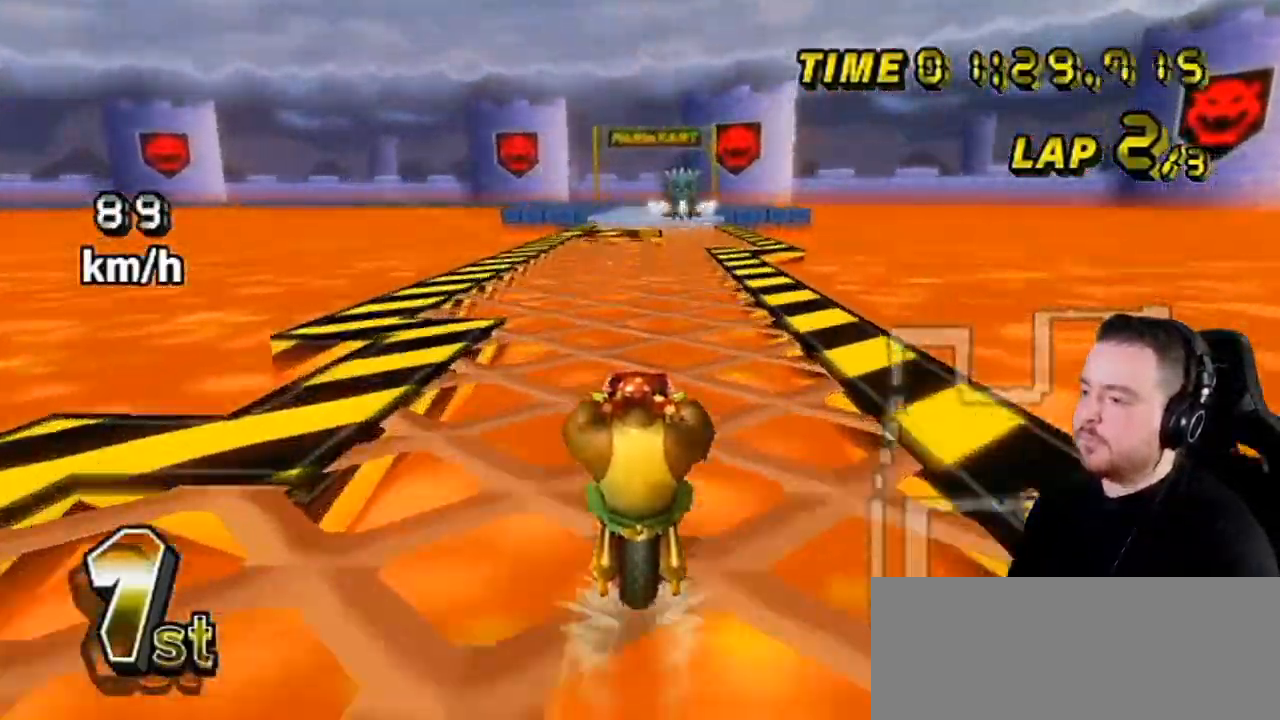
{"buttons": ["A", "X"], "left_stick": "center", "right_stick": "center", "events": [[167, "X", "down"]]}
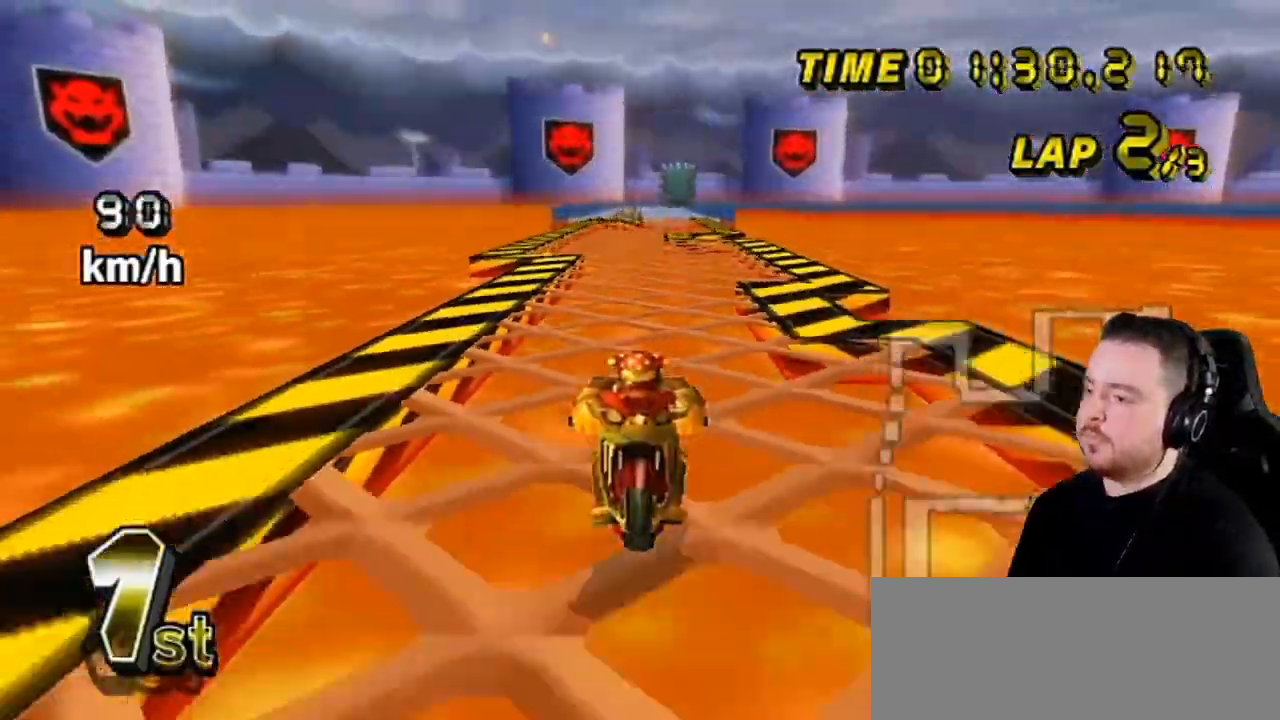
{"buttons": ["A"], "left_stick": "center", "right_stick": "center", "events": [[117, "X", "up"]]}
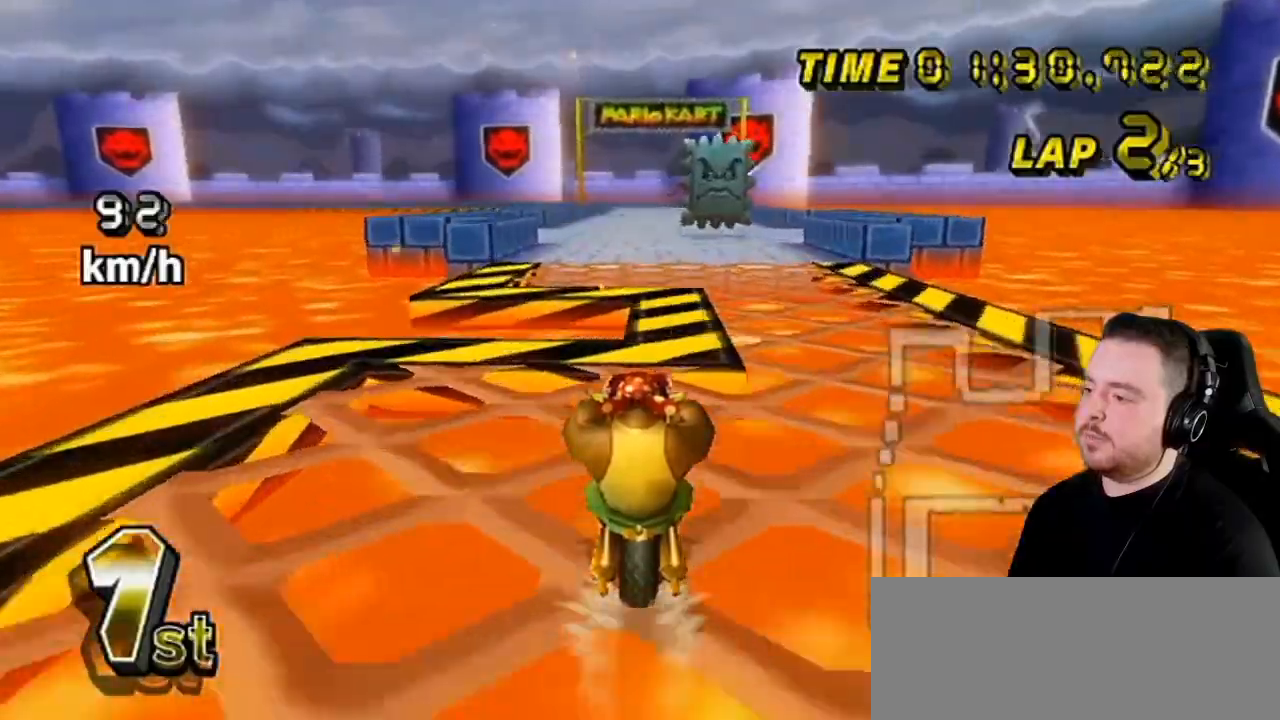
{"buttons": ["A"], "left_stick": "center", "right_stick": "center", "events": []}
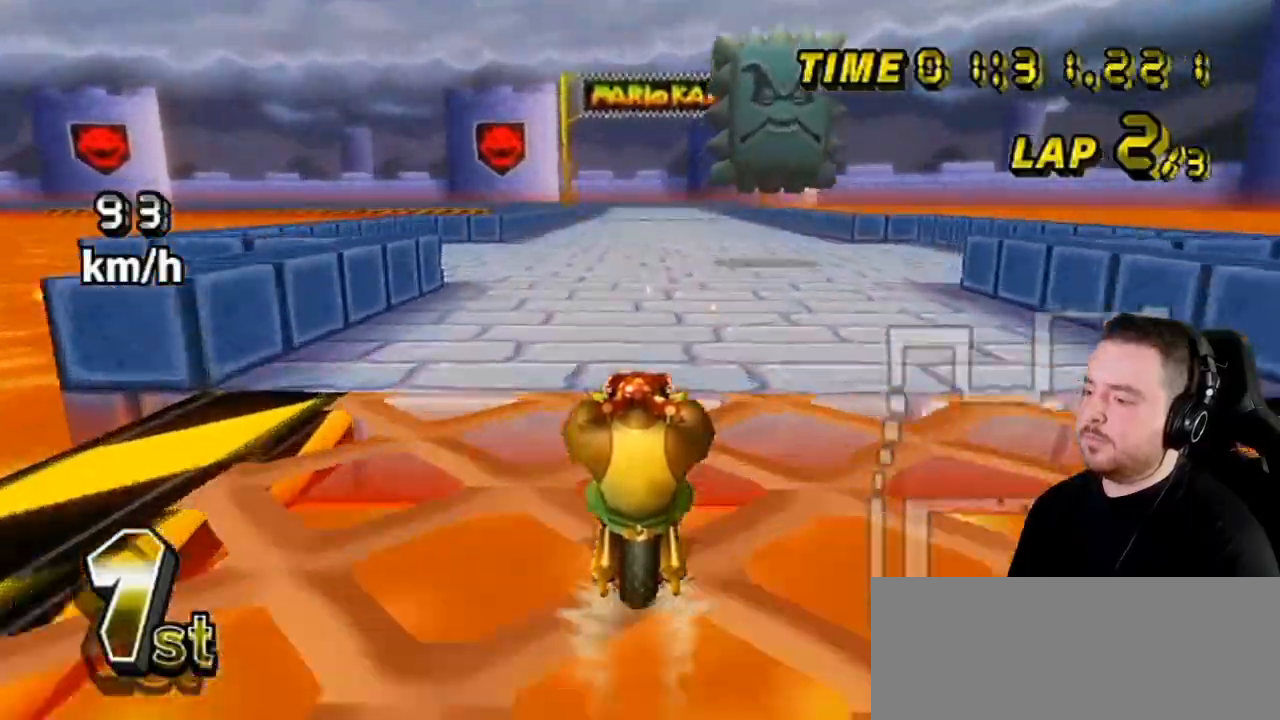
{"buttons": ["A", "DPAD_UP", "DPAD_RIGHT"], "left_stick": "center", "right_stick": "center", "events": [[417, "DPAD_RIGHT", "down"], [417, "DPAD_UP", "down"], [450, "DPAD_RIGHT", "up"], [483, "DPAD_UP", "up"], [500, "DPAD_RIGHT", "down"], [500, "DPAD_UP", "down"]]}